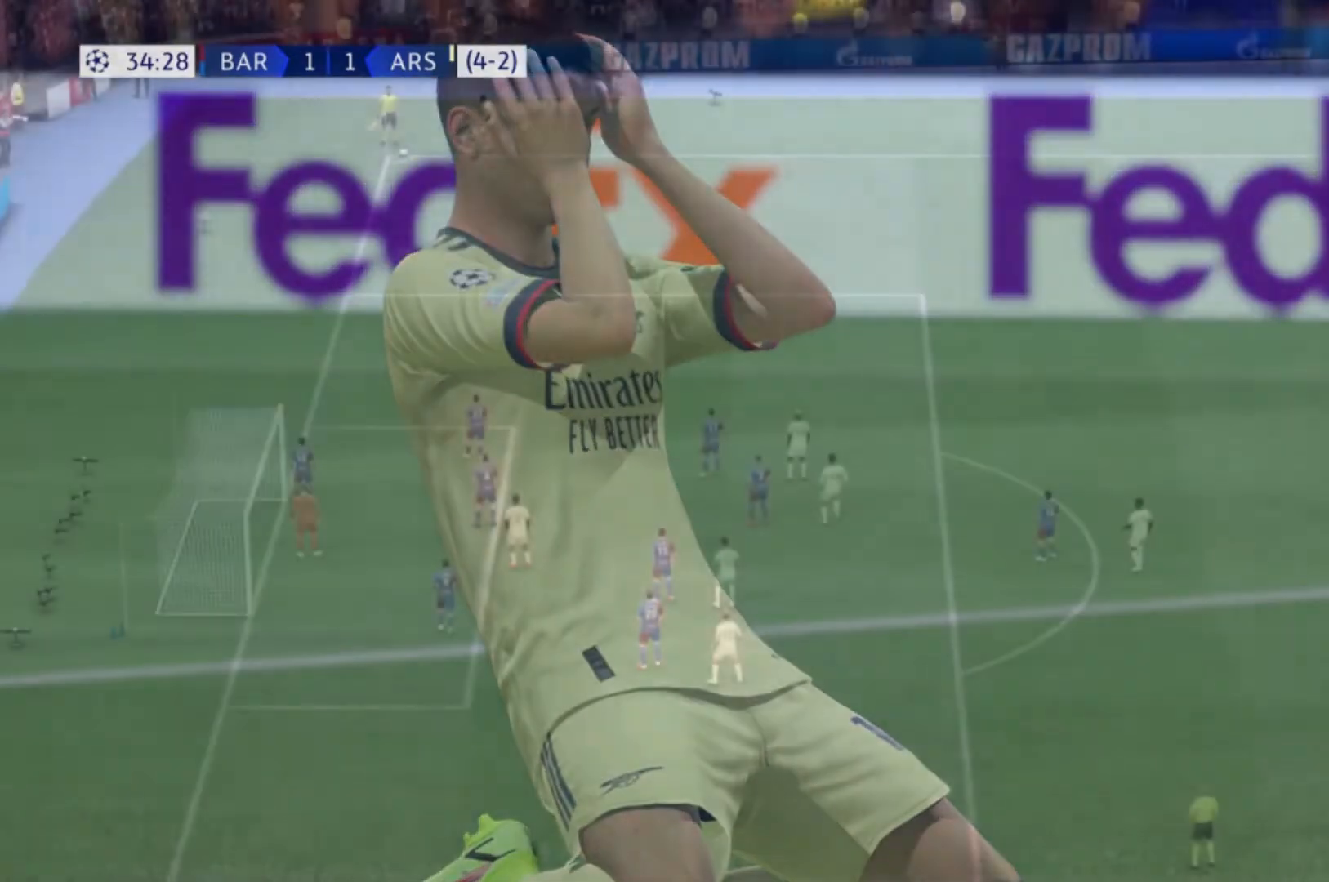
Gameplay with a controller (Xbox layout); each line is a JSON object with the inputs held at the frame after it. "events" lists button and stick changes between this image and that frame as [ms after this image, input, new state], when the widget could be followed in between. Not read: L3 R3.
{"buttons": [], "left_stick": "left", "right_stick": "center", "events": [[434, "left_stick", "left"]]}
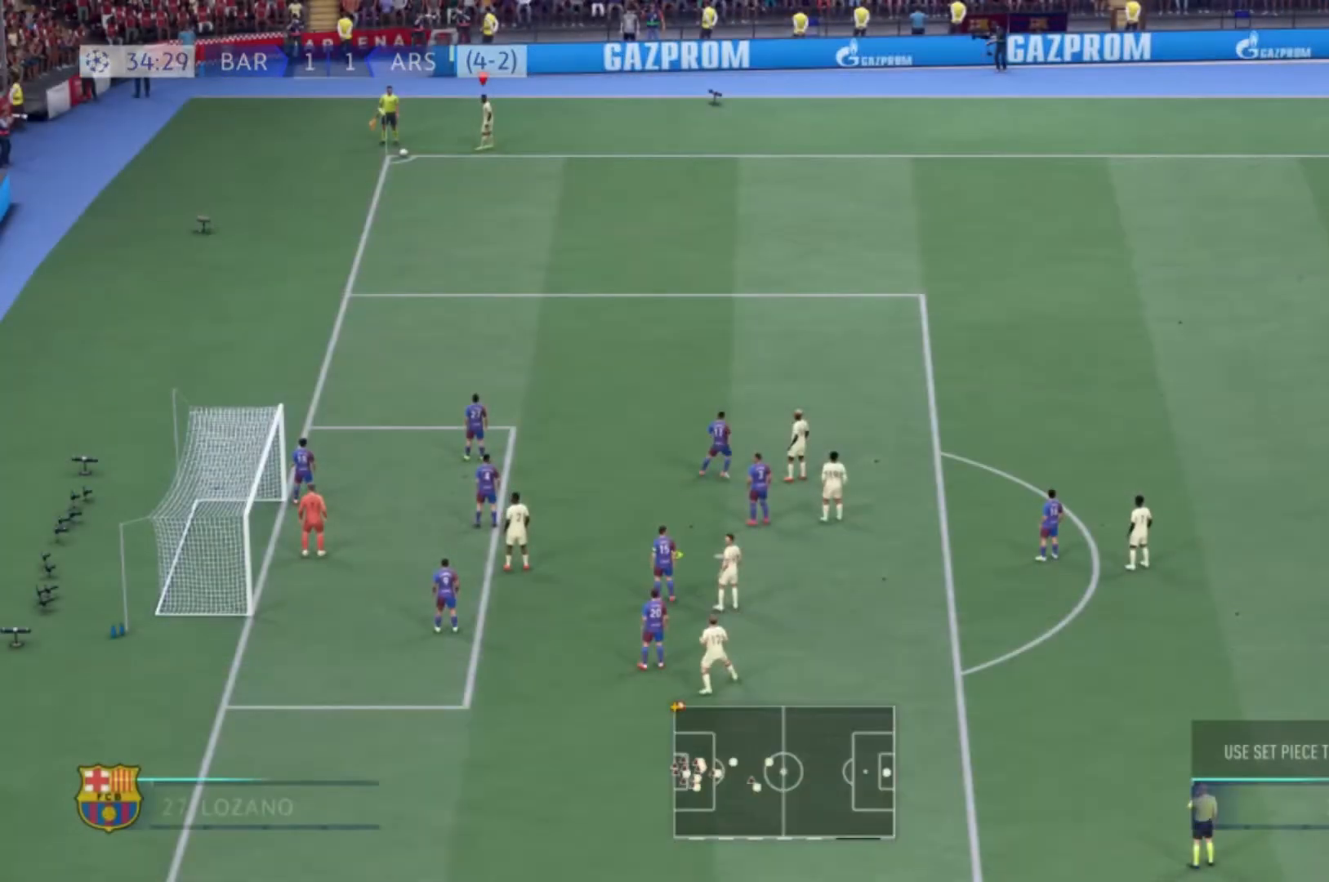
{"buttons": [], "left_stick": "up-left", "right_stick": "center", "events": [[133, "left_stick", "up-left"], [166, "L1", "down"], [300, "L1", "up"]]}
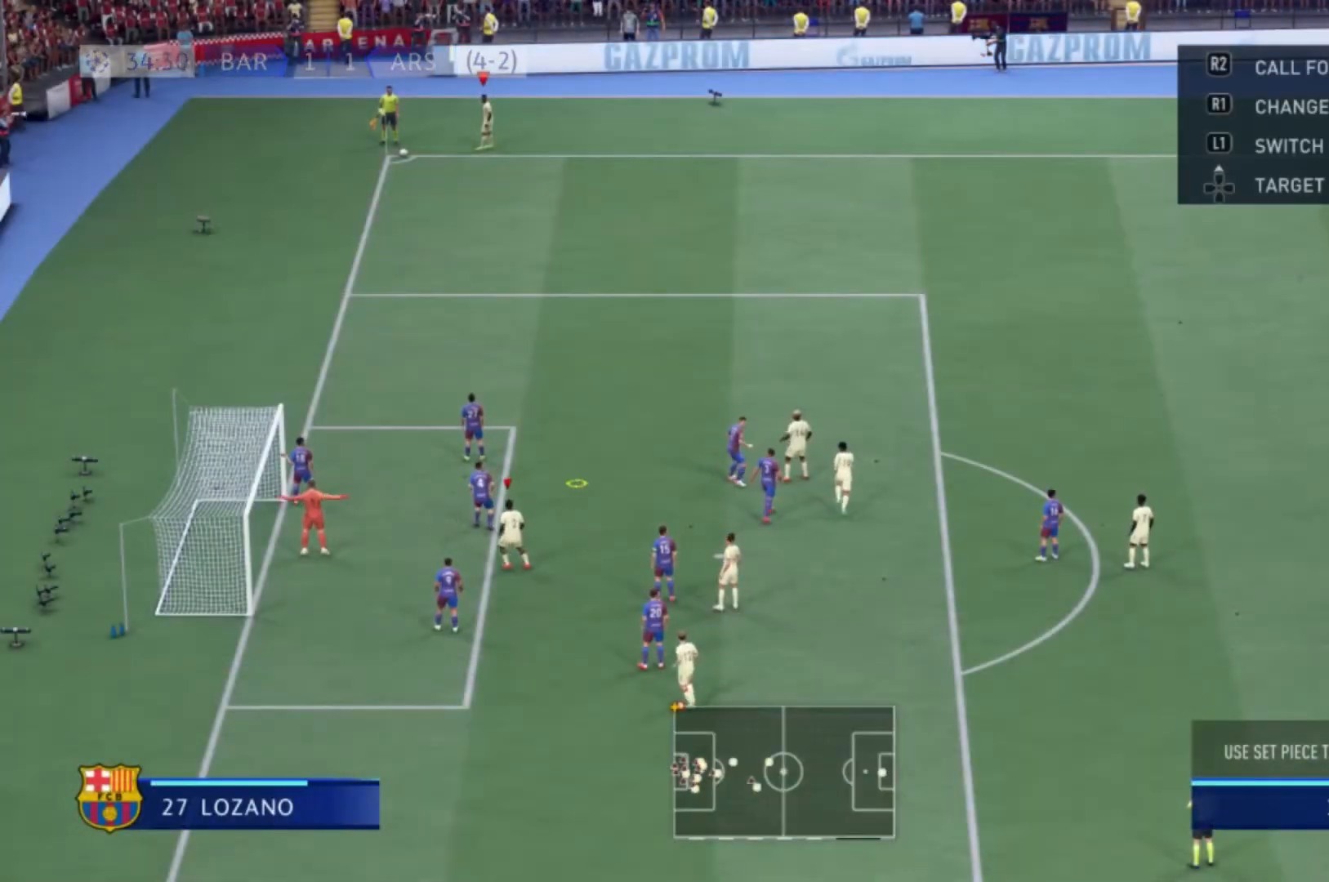
{"buttons": ["B"], "left_stick": "down-left", "right_stick": "center", "events": [[300, "left_stick", "down-left"], [334, "B", "down"]]}
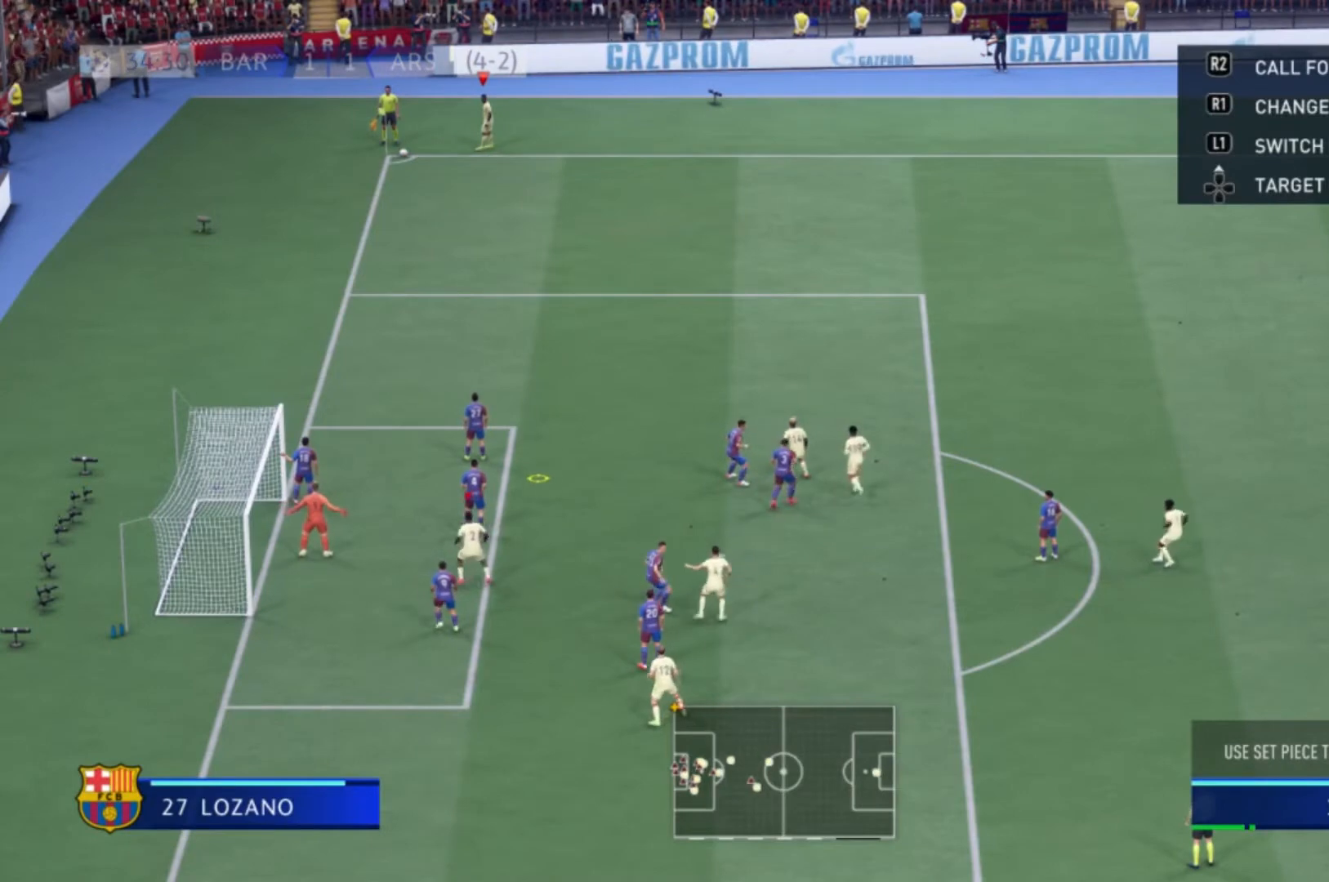
{"buttons": [], "left_stick": "up-right", "right_stick": "center", "events": [[266, "B", "up"], [367, "left_stick", "up-right"]]}
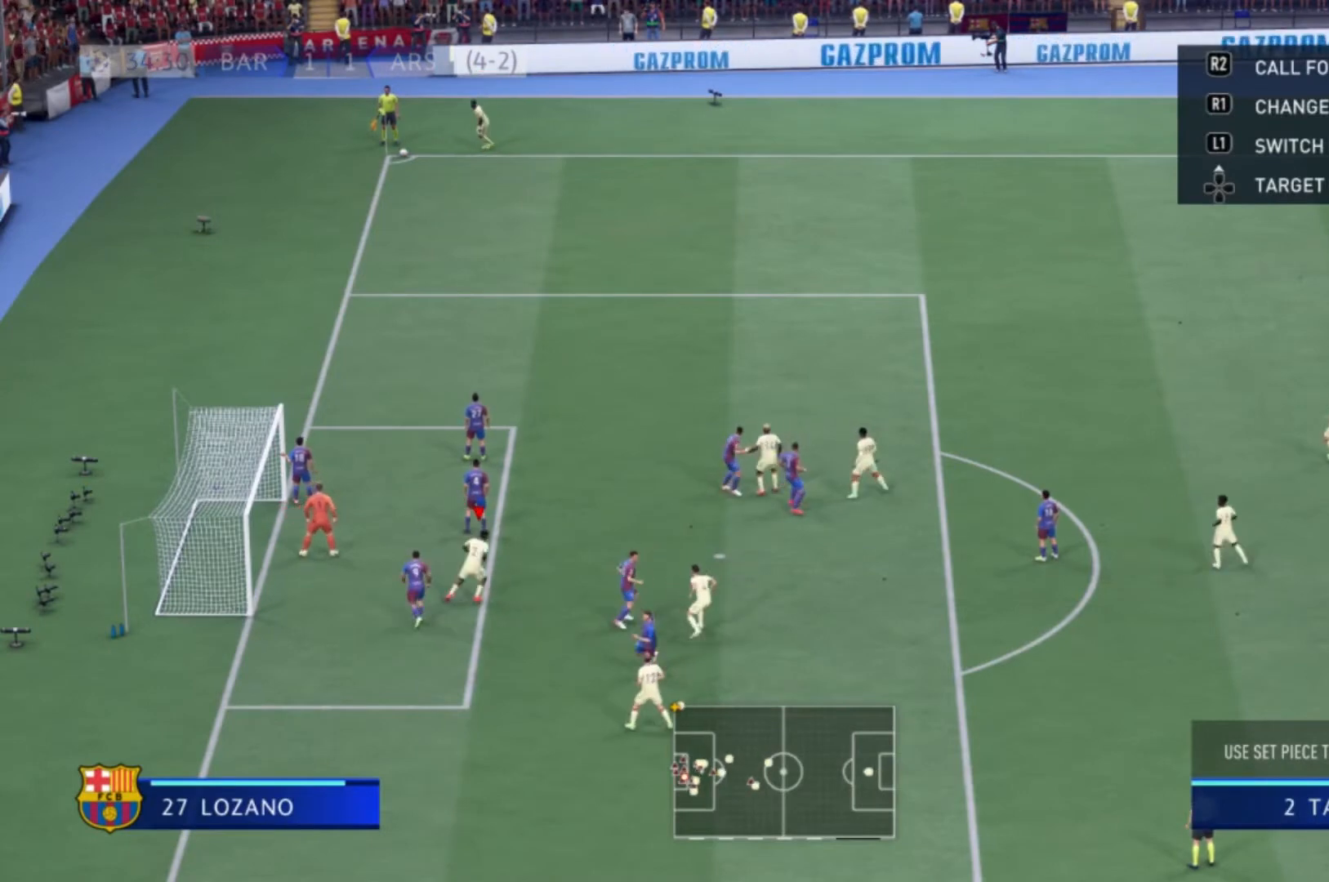
{"buttons": [], "left_stick": "up-right", "right_stick": "center", "events": []}
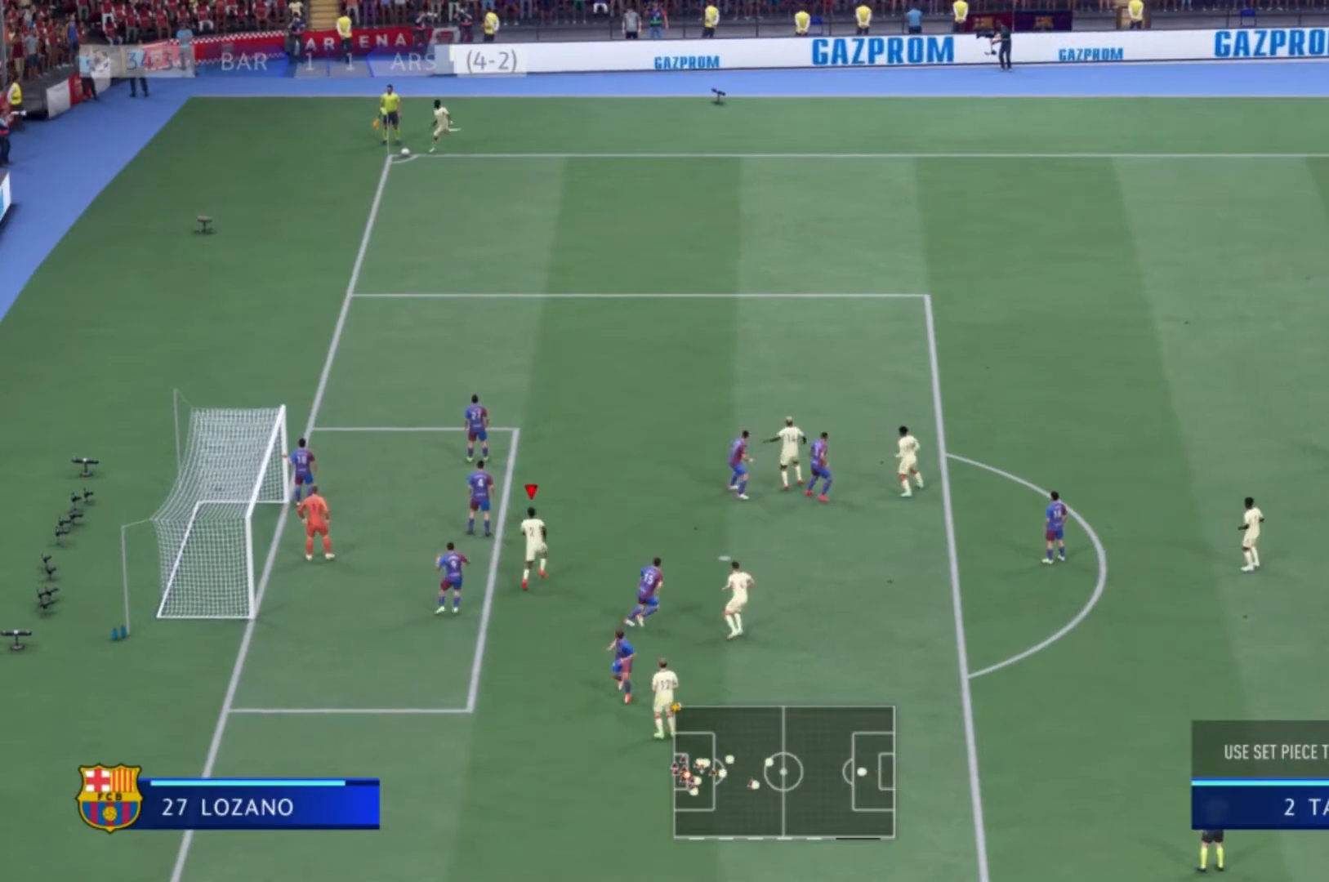
{"buttons": [], "left_stick": "up-right", "right_stick": "center", "events": []}
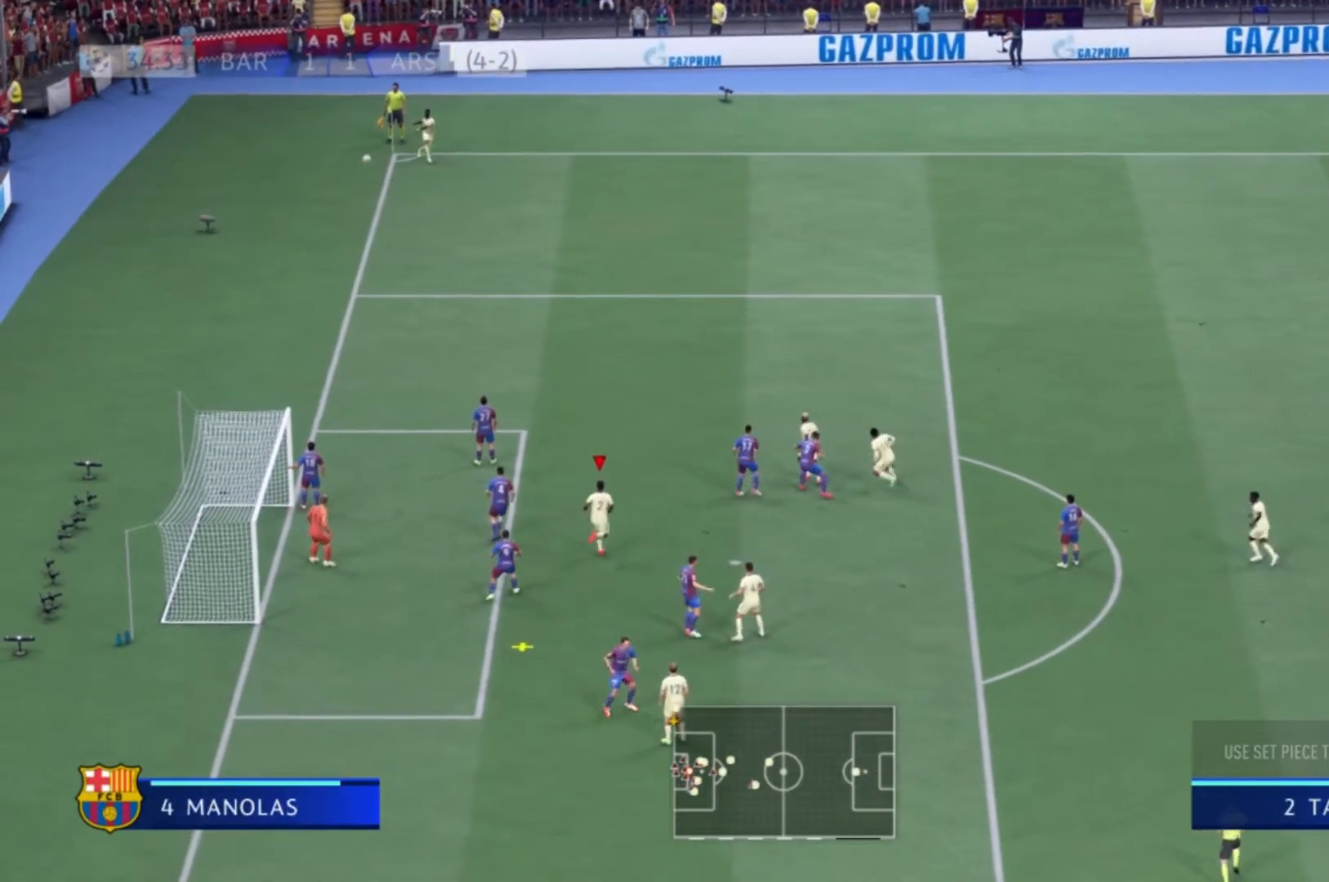
{"buttons": [], "left_stick": "up-left", "right_stick": "center", "events": [[33, "left_stick", "up"], [200, "left_stick", "up-left"]]}
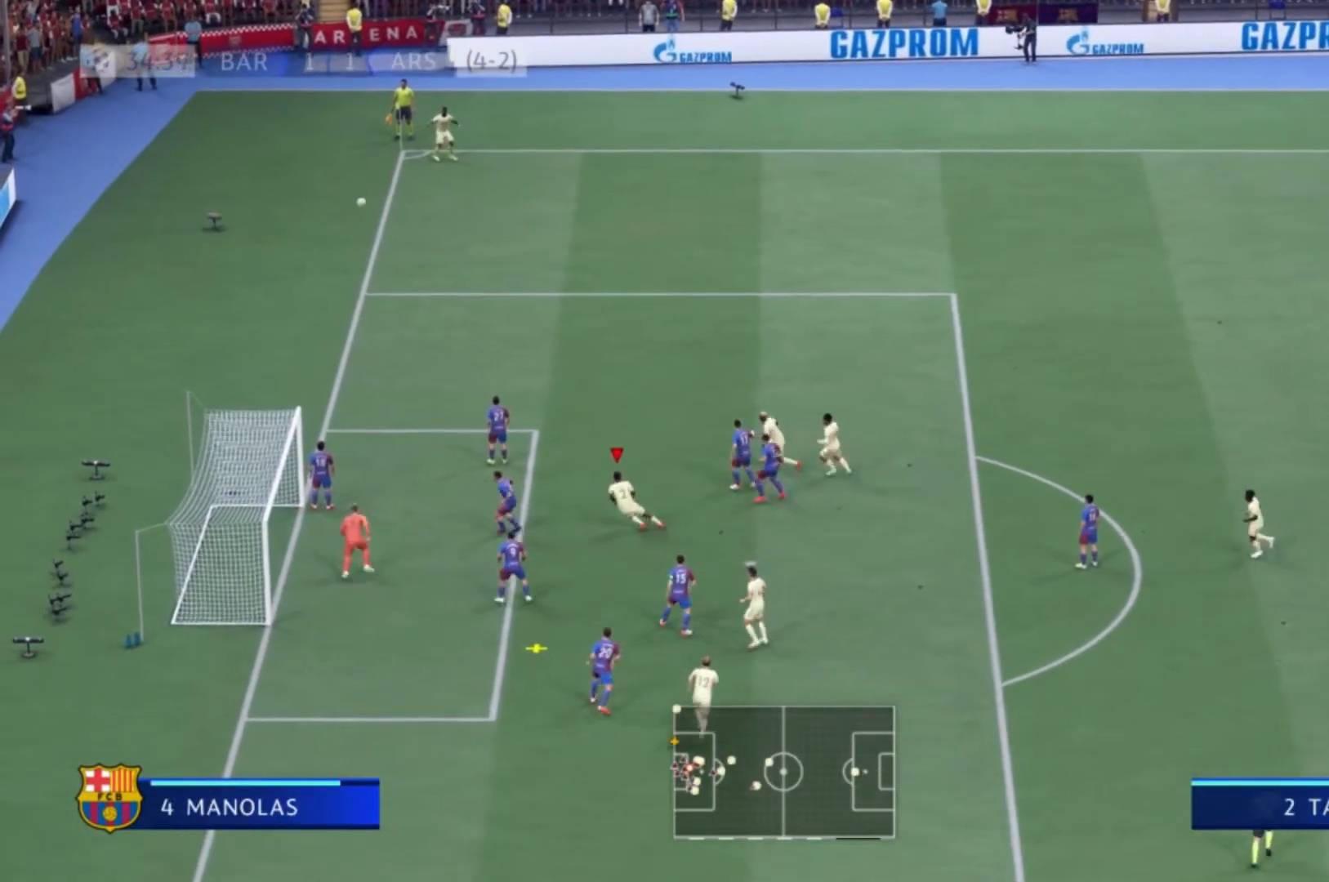
{"buttons": [], "left_stick": "left", "right_stick": "center", "events": [[133, "left_stick", "left"], [166, "X", "down"], [367, "X", "up"]]}
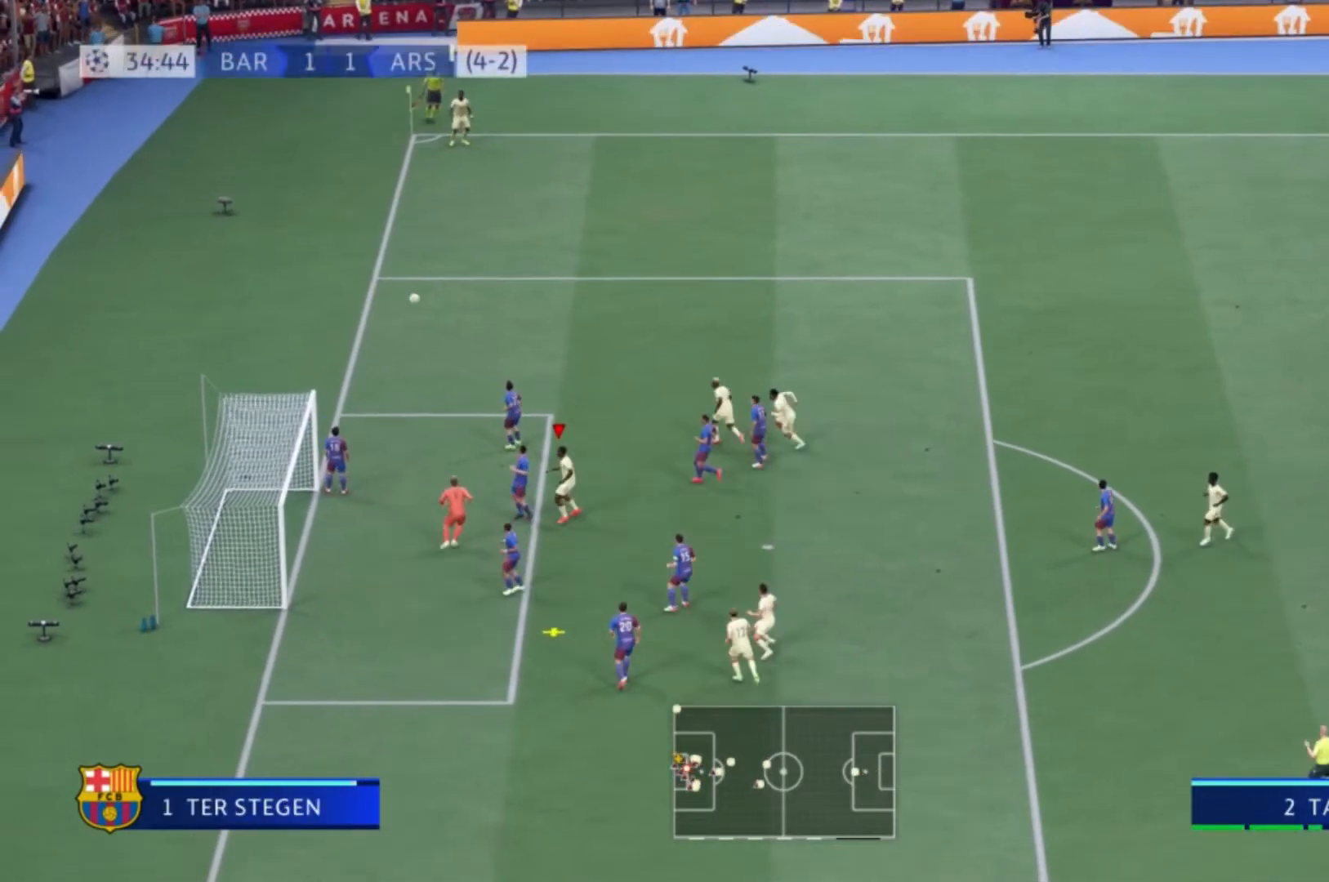
{"buttons": [], "left_stick": "left", "right_stick": "center", "events": []}
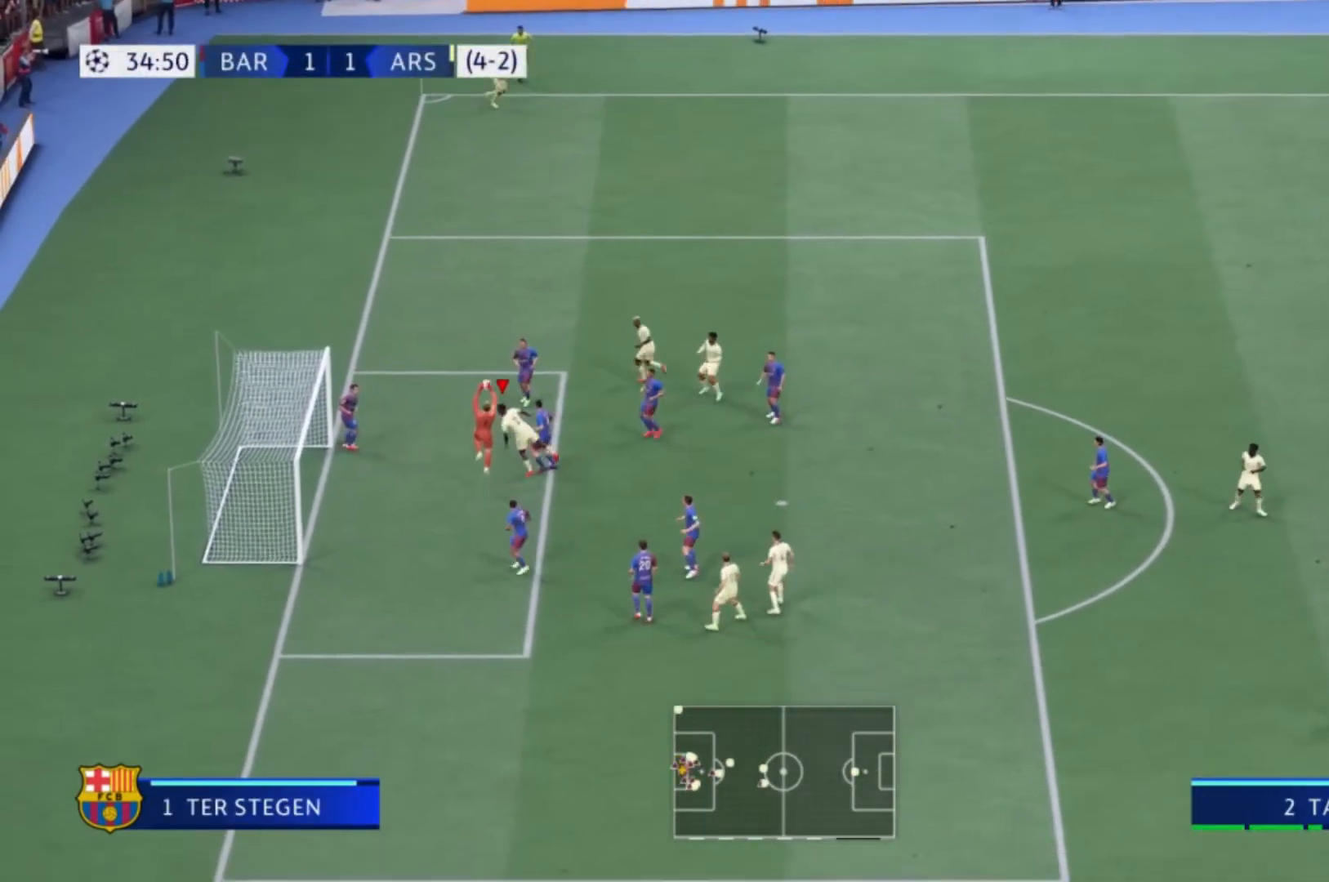
{"buttons": [], "left_stick": "center", "right_stick": "center", "events": [[266, "left_stick", "up-left"], [400, "left_stick", "center"]]}
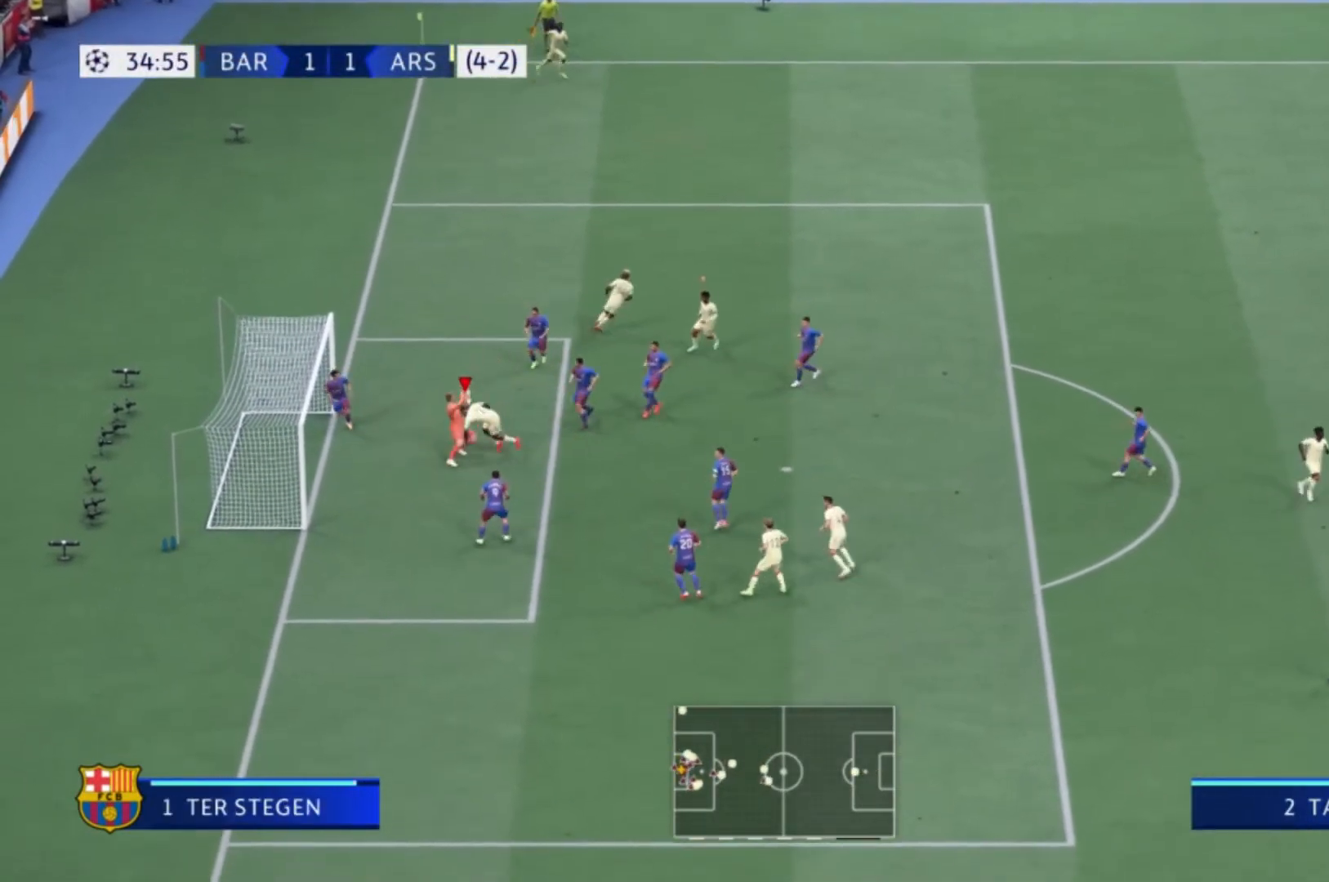
{"buttons": [], "left_stick": "center", "right_stick": "center", "events": []}
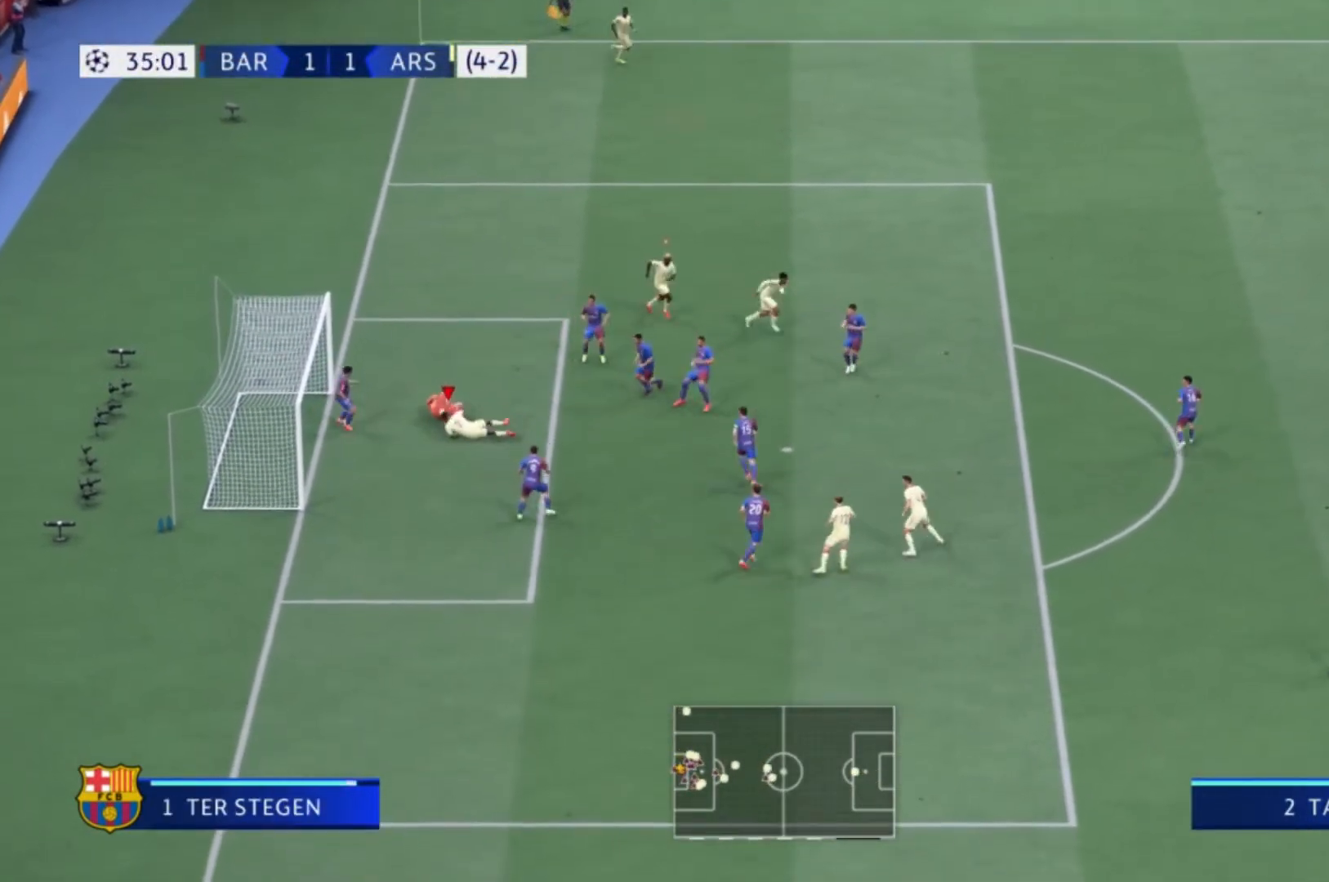
{"buttons": ["R1"], "left_stick": "right", "right_stick": "center"}
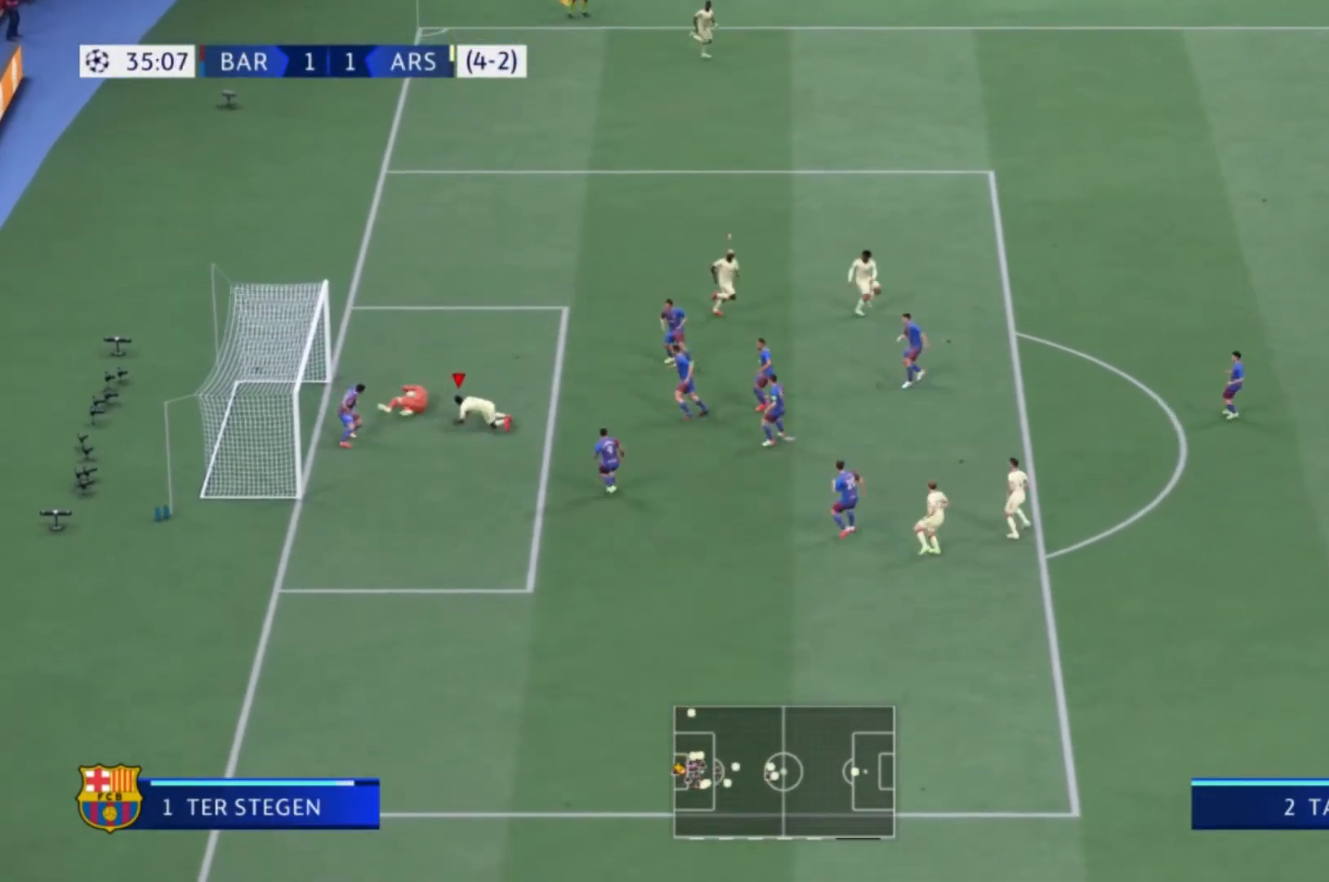
{"buttons": [], "left_stick": "right", "right_stick": "center", "events": [[467, "R1", "up"]]}
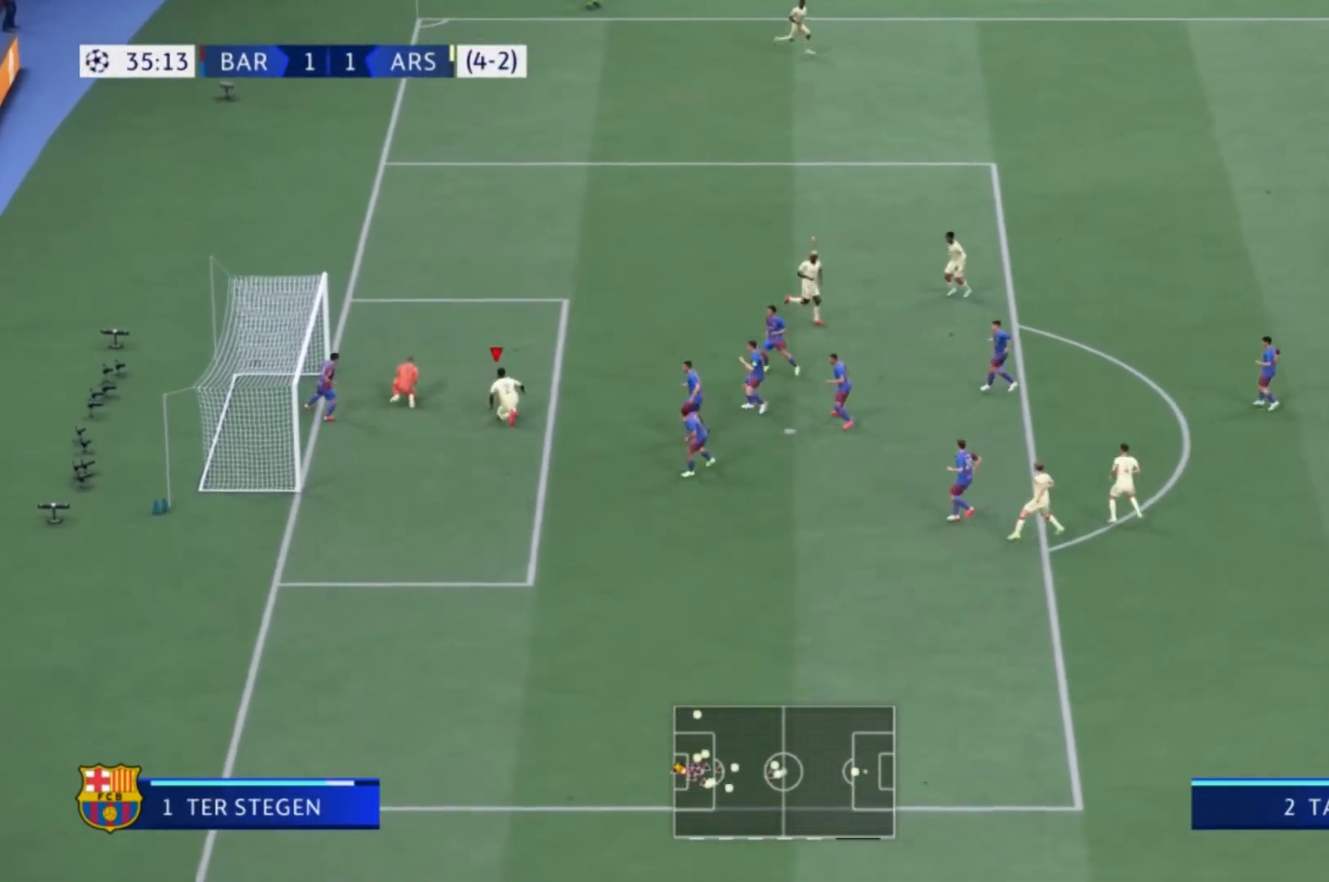
{"buttons": ["R1"], "left_stick": "right", "right_stick": "center", "events": [[301, "R1", "down"]]}
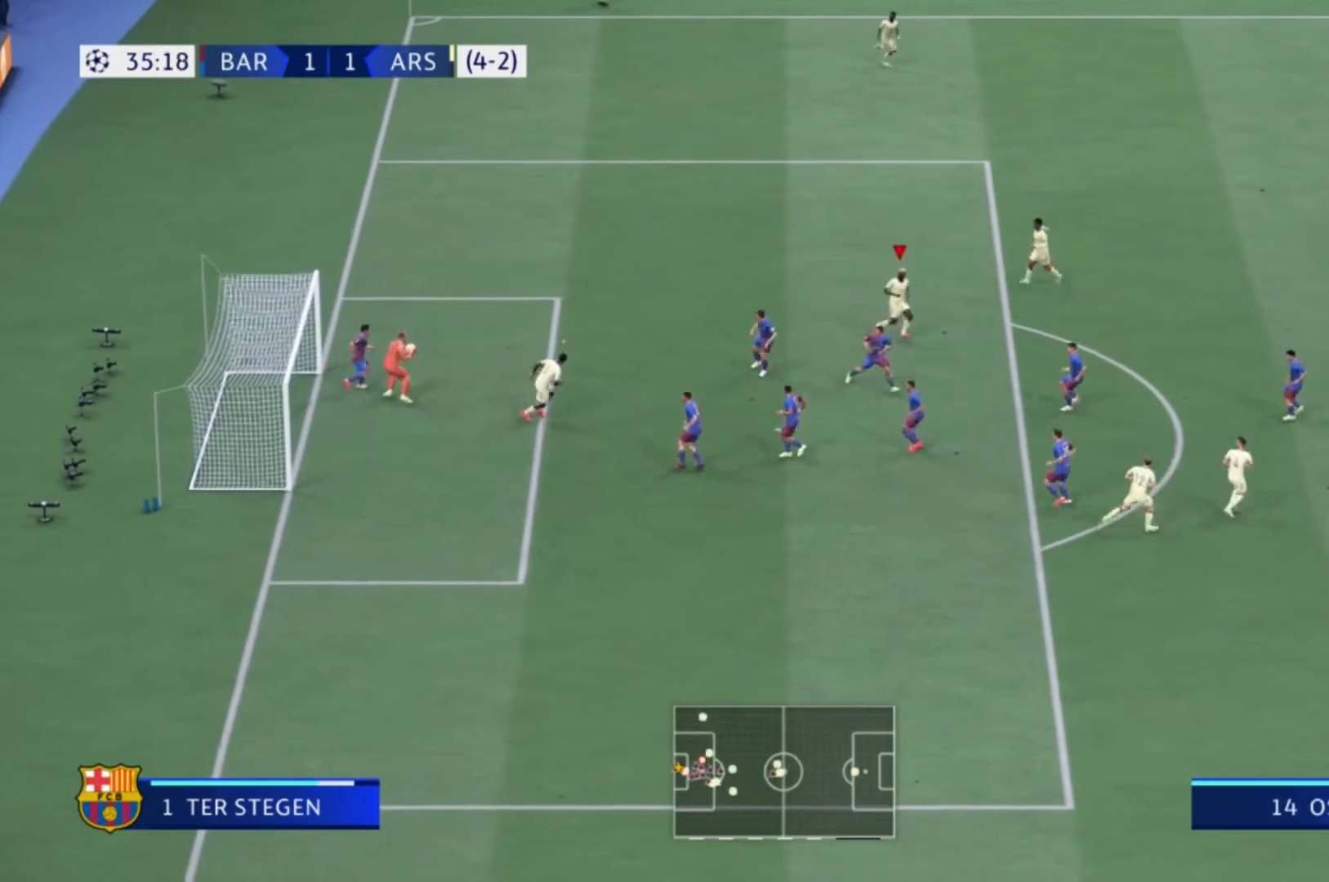
{"buttons": [], "left_stick": "down-right", "right_stick": "center", "events": [[167, "R1", "up"], [400, "left_stick", "down-right"]]}
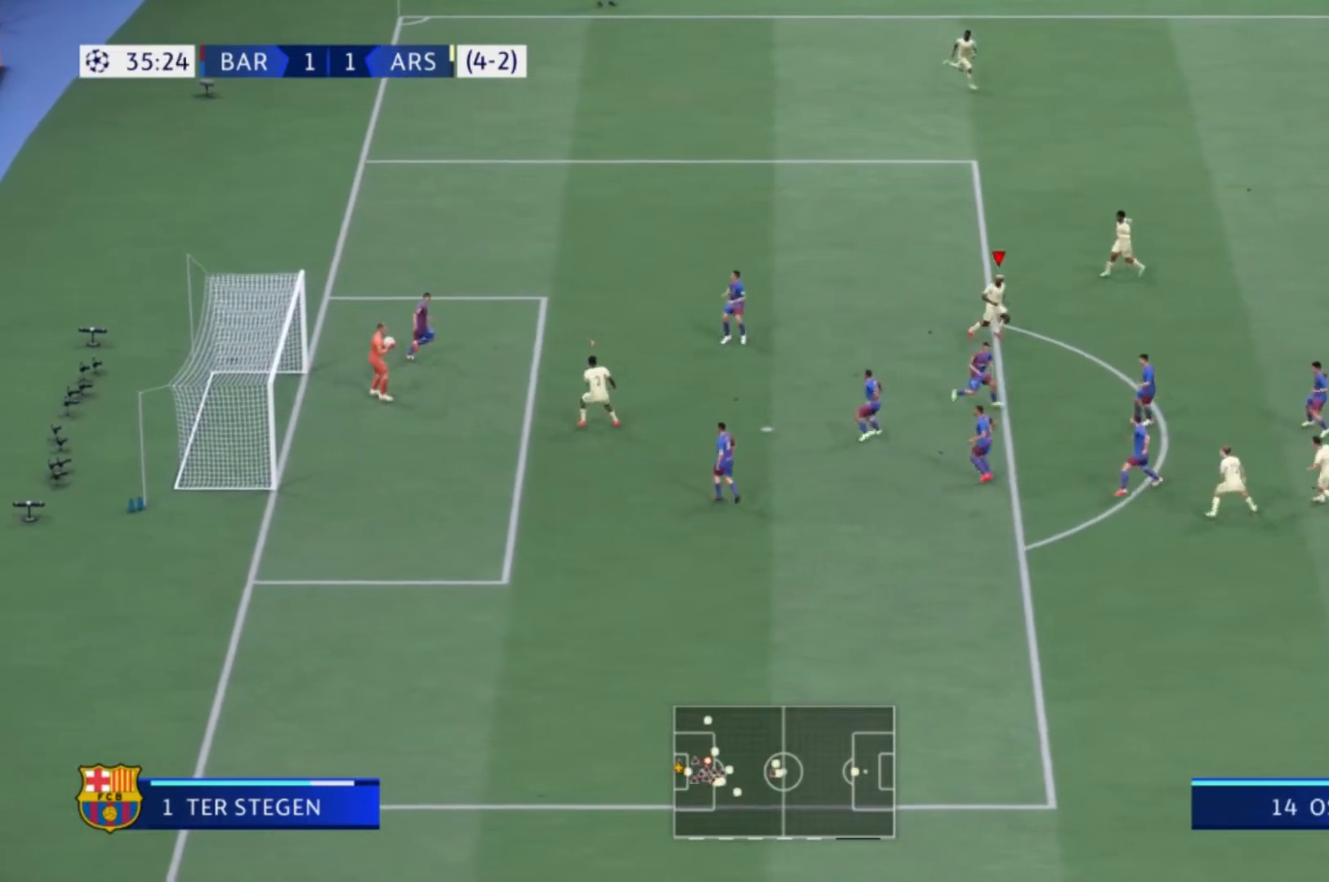
{"buttons": [], "left_stick": "down", "right_stick": "center"}
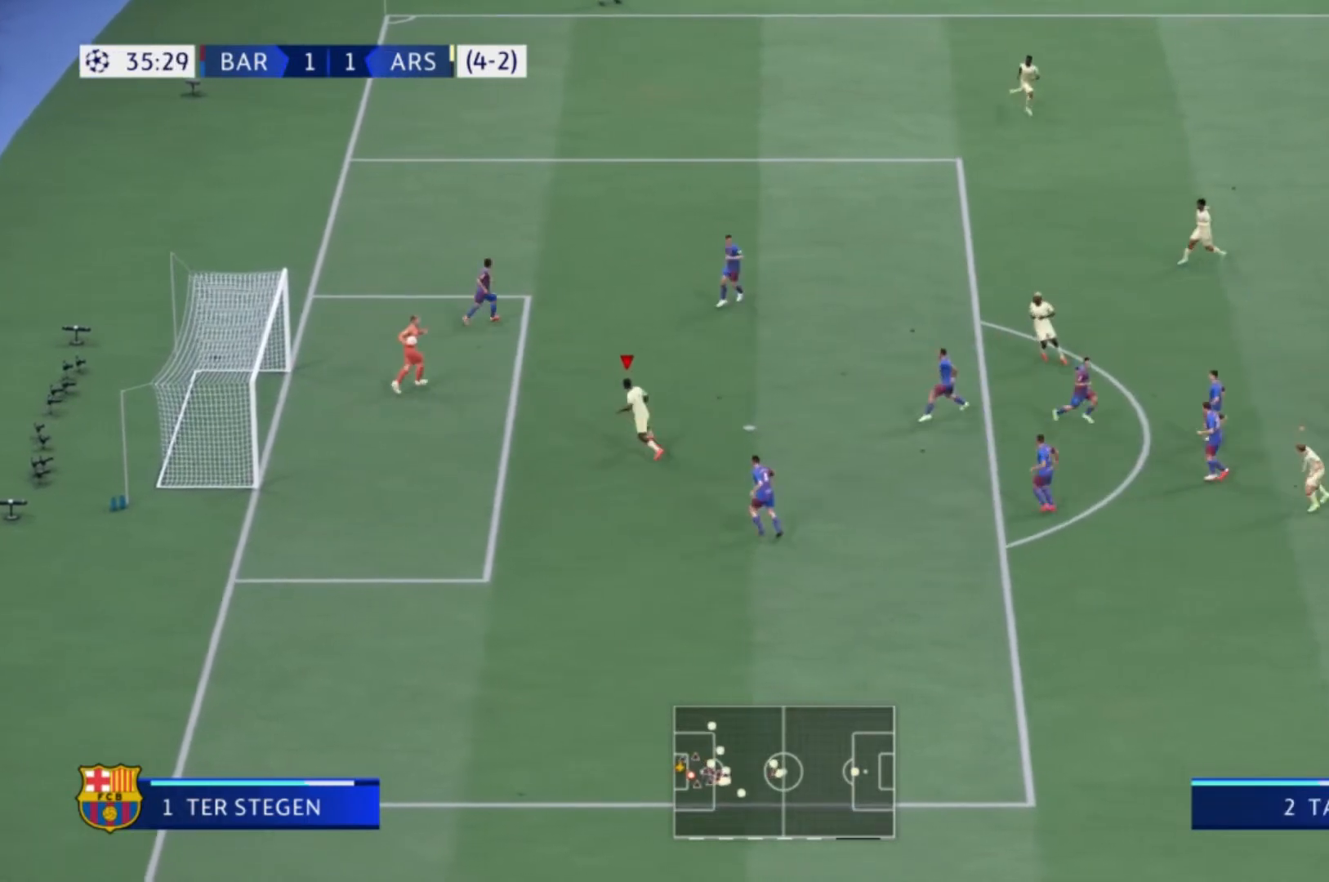
{"buttons": ["L1"], "left_stick": "up-right", "right_stick": "center", "events": [[434, "L1", "down"], [467, "left_stick", "up-right"]]}
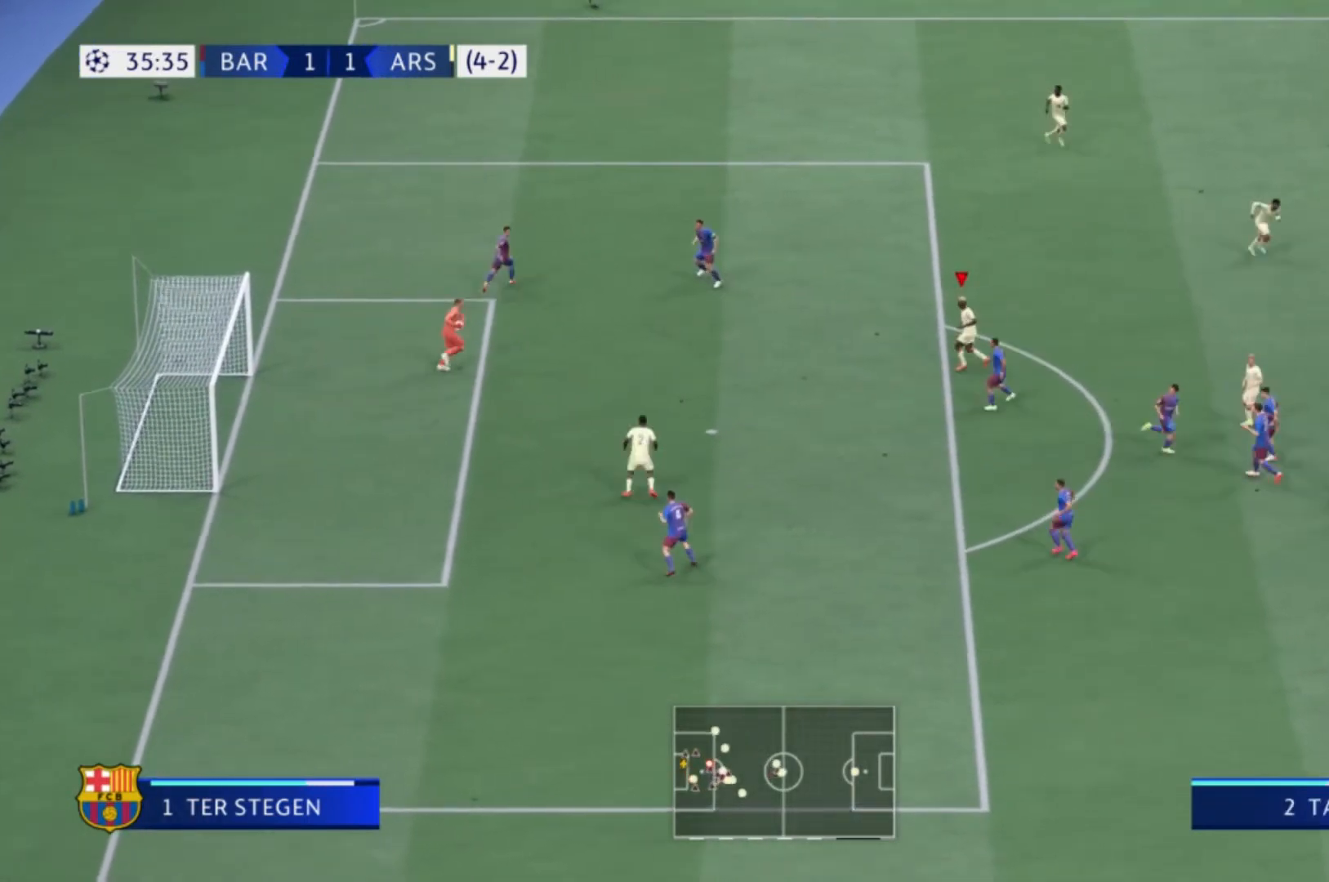
{"buttons": [], "left_stick": "up-left", "right_stick": "center", "events": [[134, "L1", "up"], [134, "left_stick", "center"], [234, "left_stick", "up-left"]]}
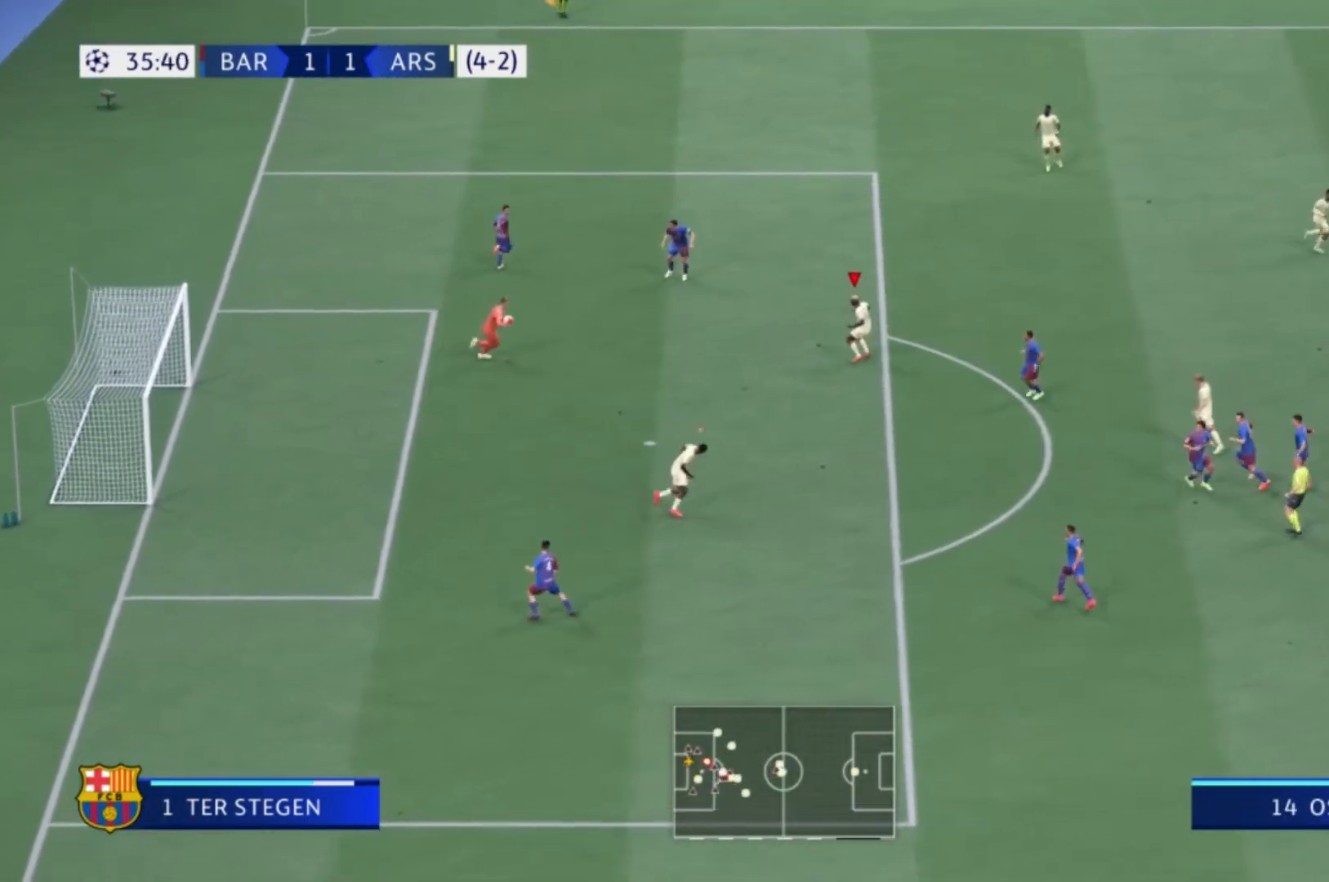
{"buttons": [], "left_stick": "left", "right_stick": "center", "events": [[501, "left_stick", "left"]]}
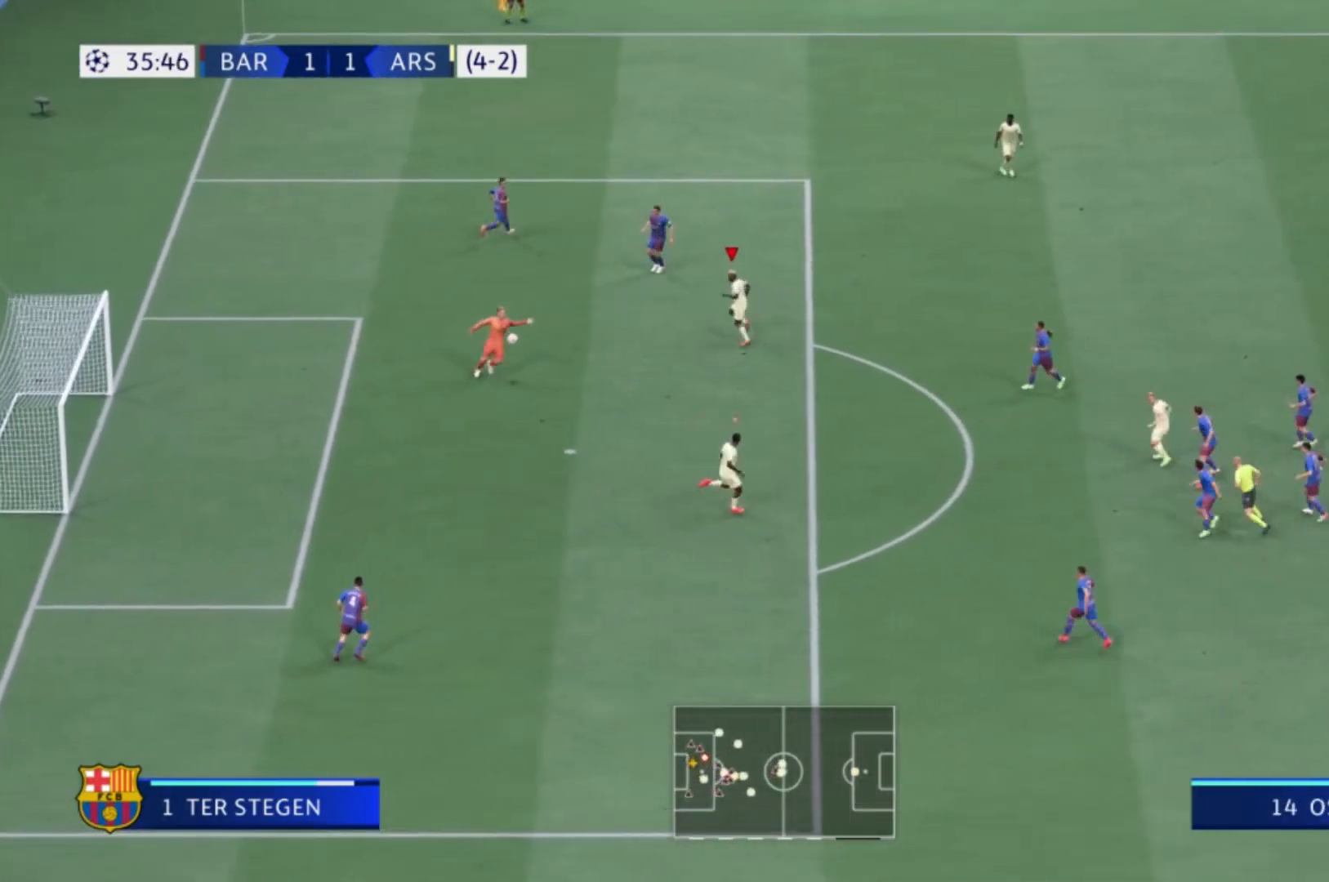
{"buttons": [], "left_stick": "down", "right_stick": "center", "events": [[133, "left_stick", "down-left"], [333, "left_stick", "down"]]}
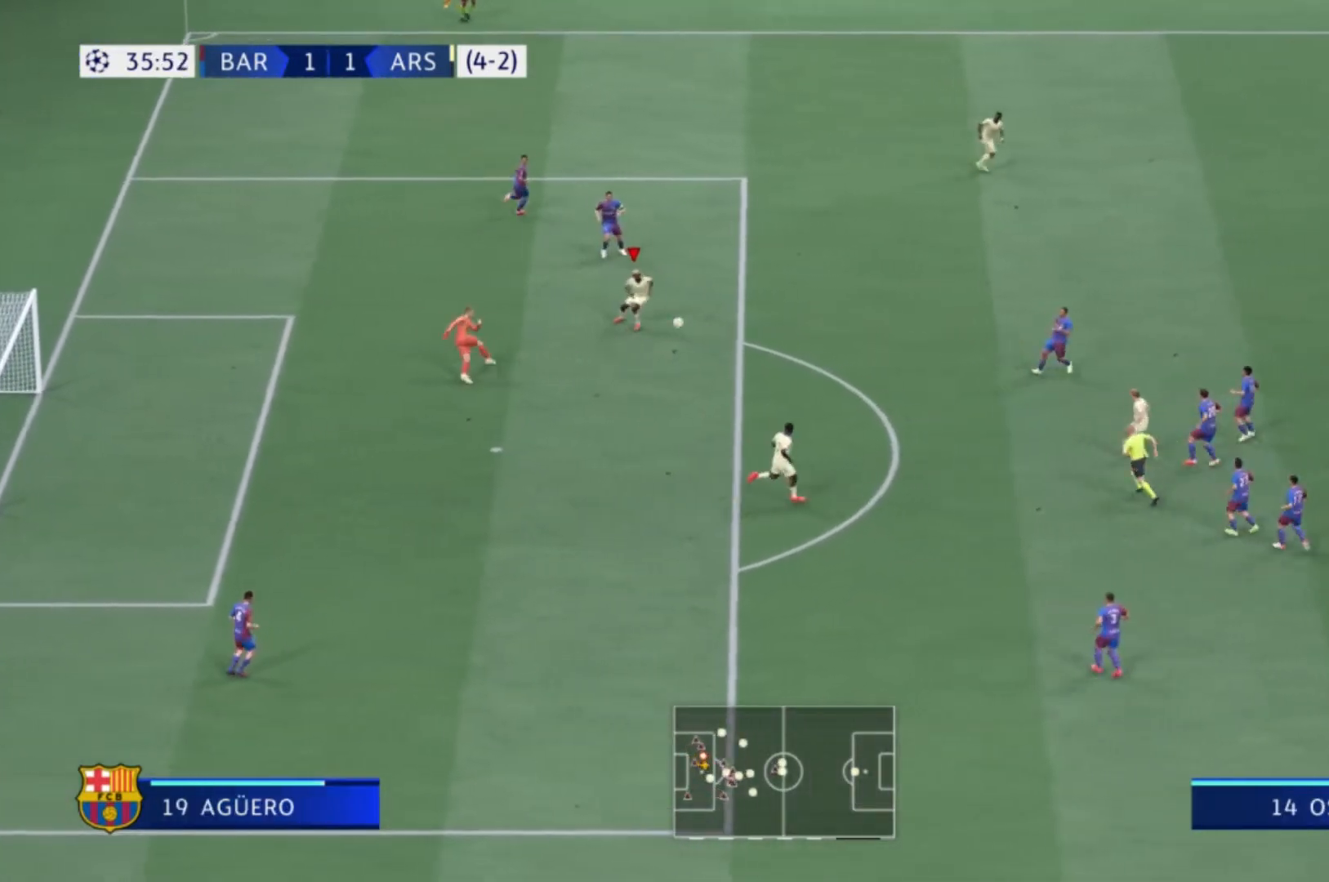
{"buttons": [], "left_stick": "down", "right_stick": "center", "events": [[167, "left_stick", "down-right"], [267, "left_stick", "down"]]}
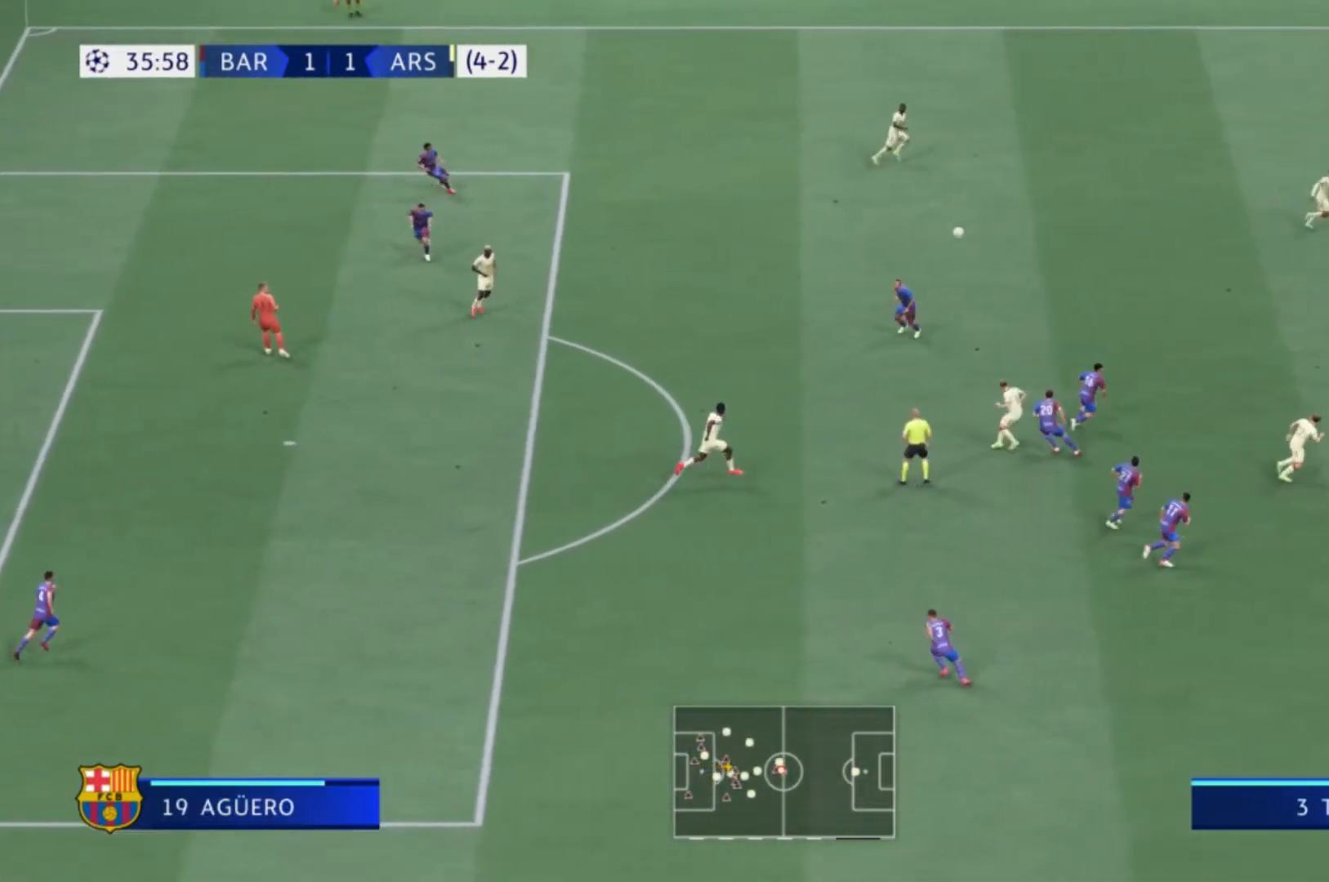
{"buttons": ["A"], "left_stick": "up-left", "right_stick": "center", "events": [[67, "left_stick", "up-left"], [401, "A", "down"]]}
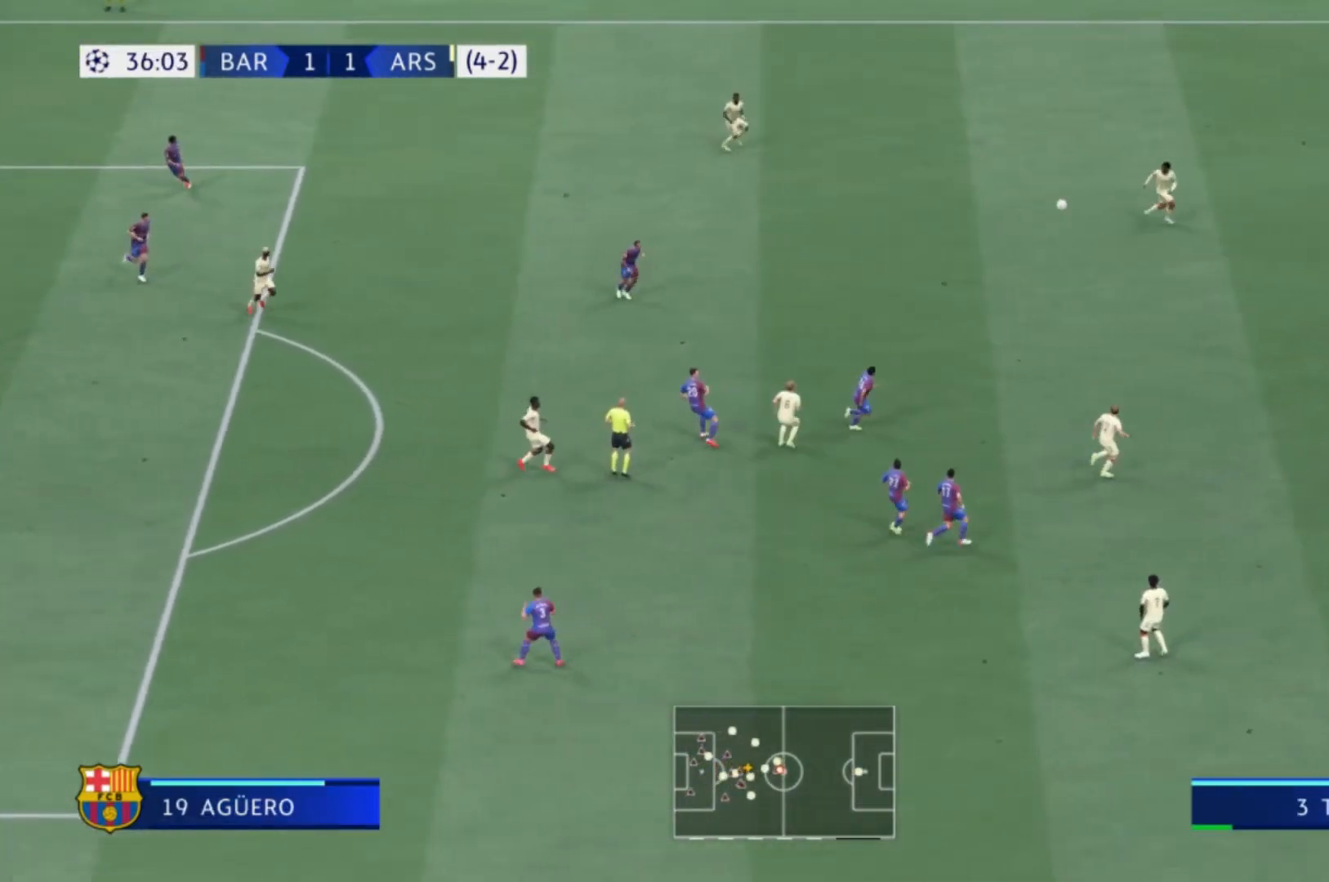
{"buttons": [], "left_stick": "up-left", "right_stick": "center", "events": [[100, "A", "up"]]}
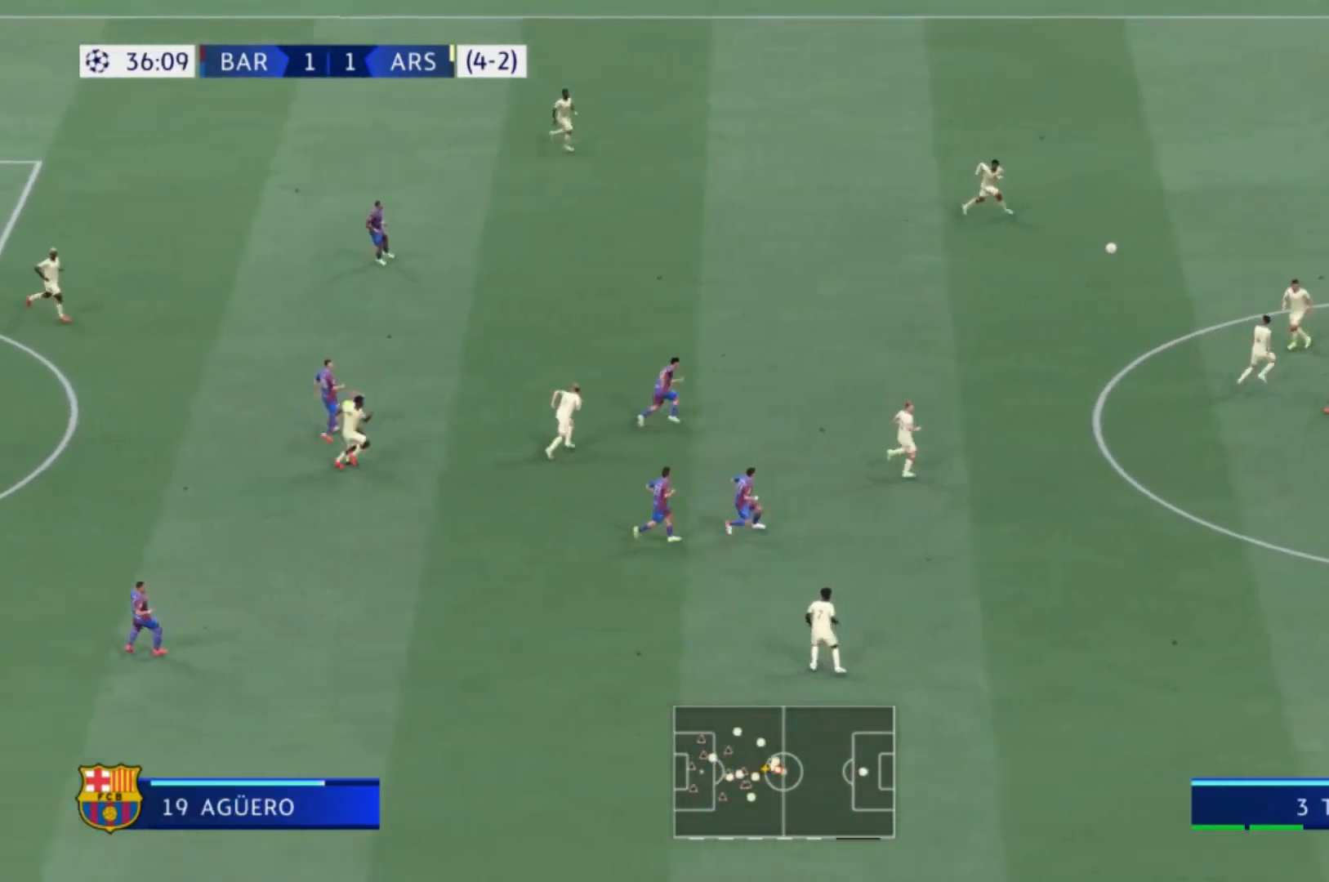
{"buttons": [], "left_stick": "up-left", "right_stick": "center", "events": []}
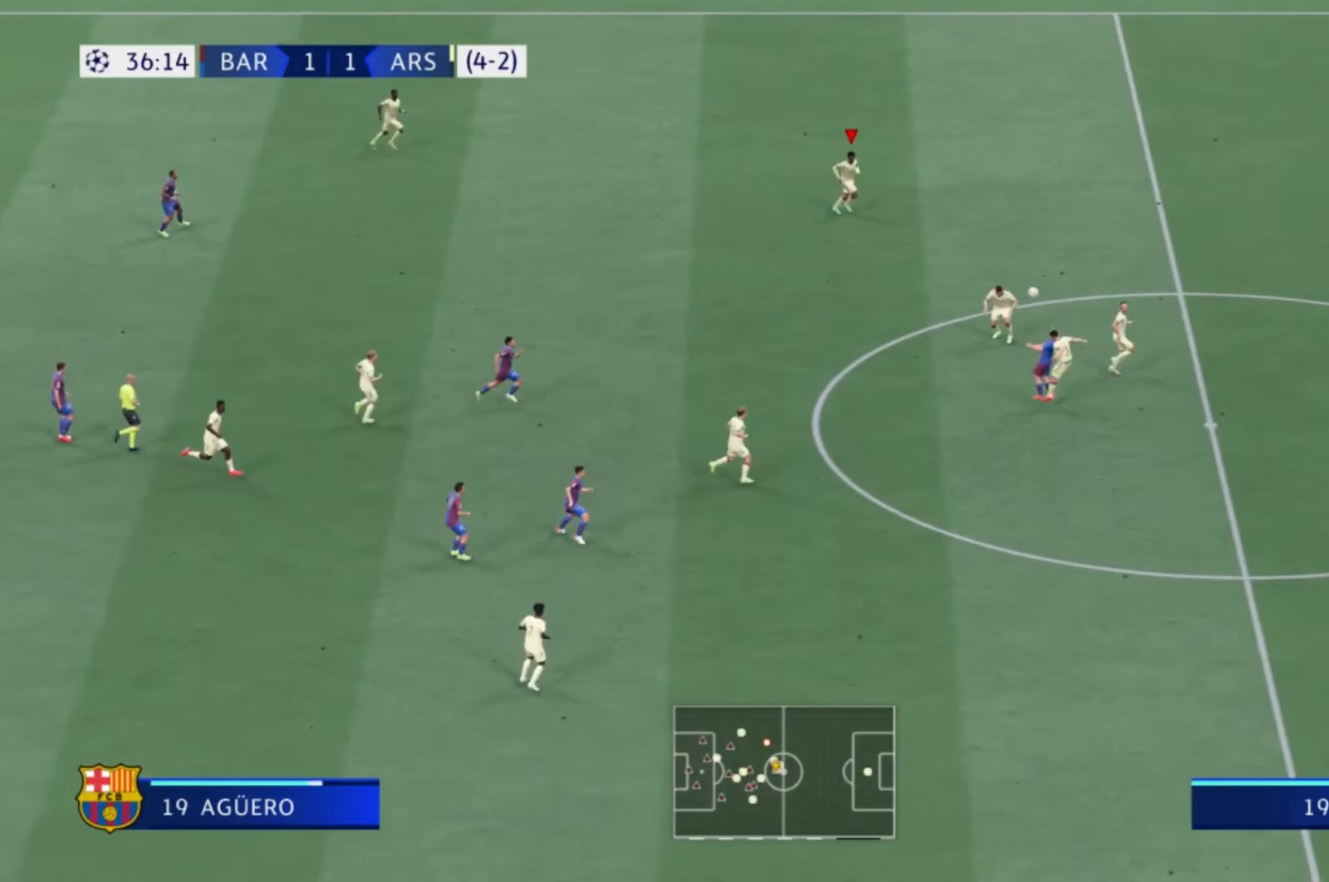
{"buttons": [], "left_stick": "down-left", "right_stick": "center", "events": [[434, "left_stick", "down-left"]]}
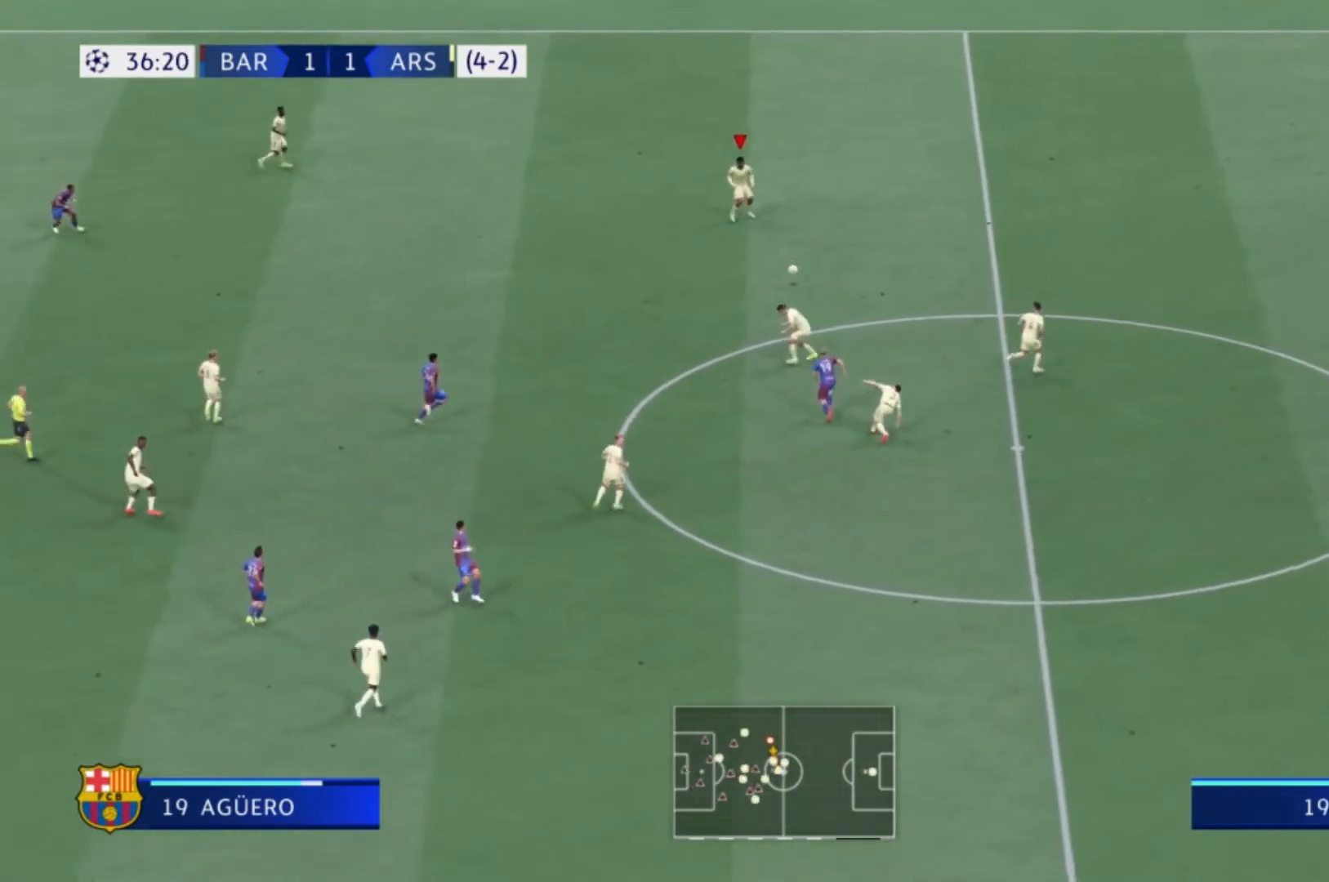
{"buttons": [], "left_stick": "left", "right_stick": "center", "events": [[267, "left_stick", "left"]]}